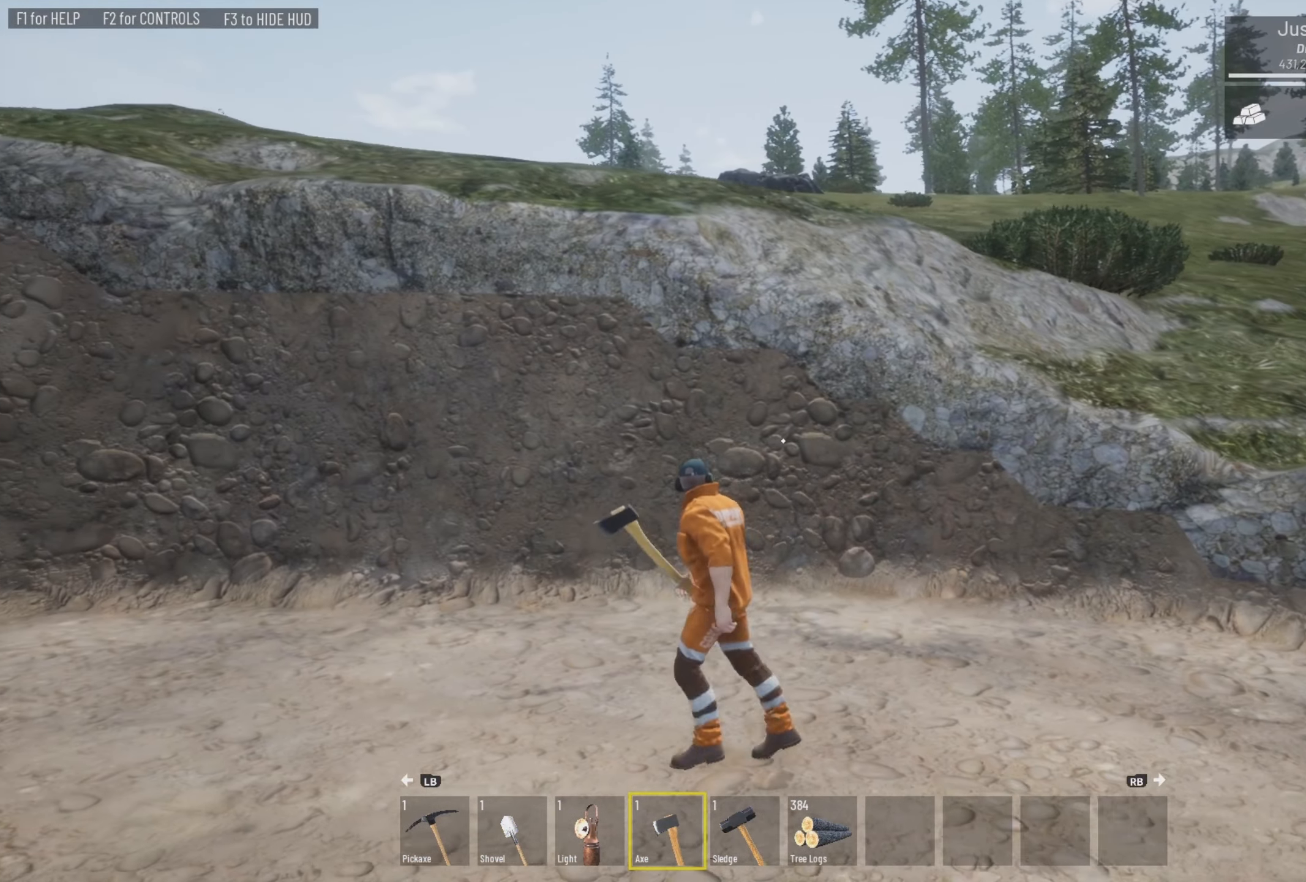
Gameplay with a controller (PlayStation layout); each line is a JSON object with the inputs held at the frame after it. "events" lists button and stick changes between this image and that frame as [ms after this image, input, new state], when the widget could be followed in between.
{"buttons": [], "left_stick": "left", "right_stick": "center", "events": [[133, "right_stick", "up-left"], [433, "right_stick", "center"]]}
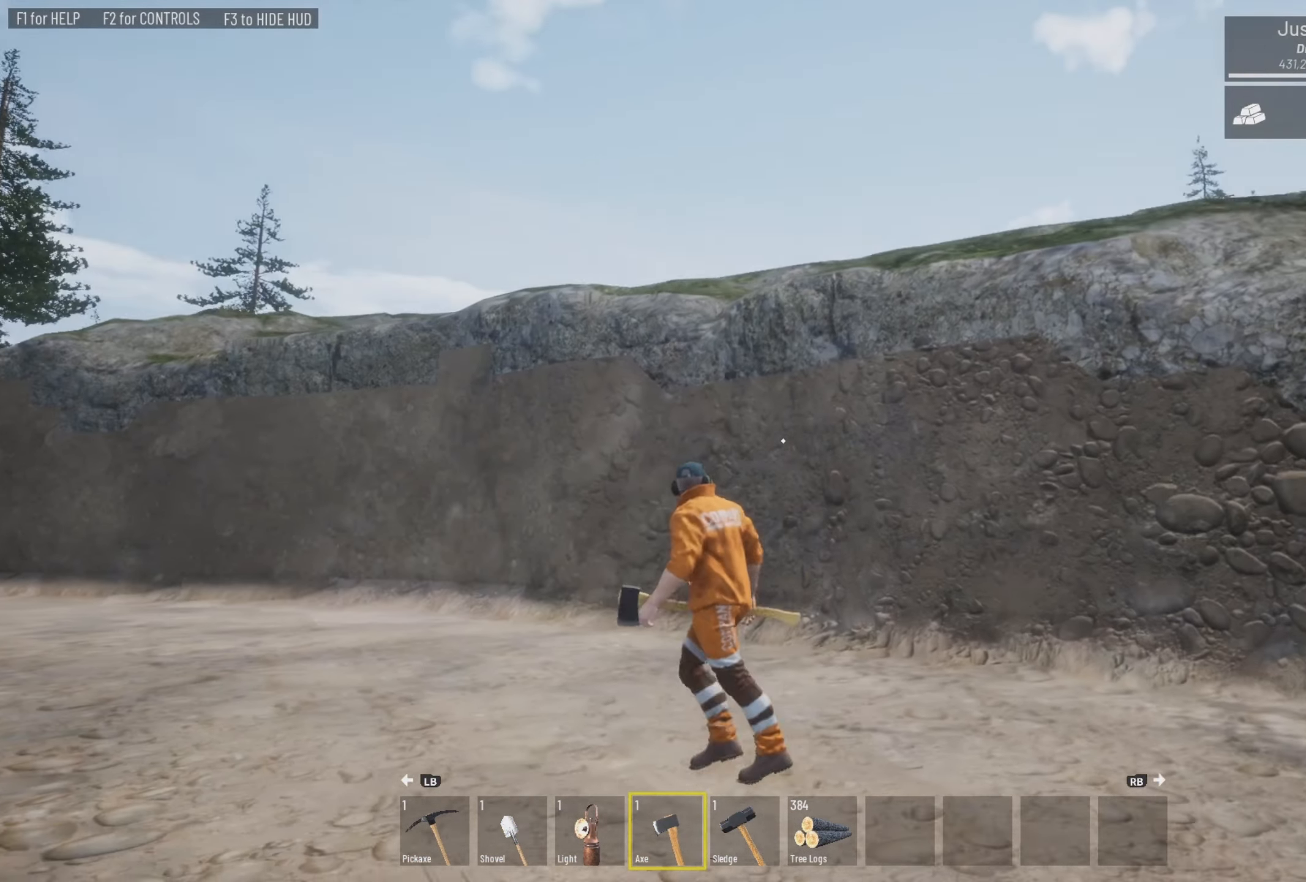
{"buttons": [], "left_stick": "right", "right_stick": "down-right", "events": [[100, "right_stick", "up"], [233, "right_stick", "up-right"], [433, "left_stick", "right"], [433, "right_stick", "down-right"]]}
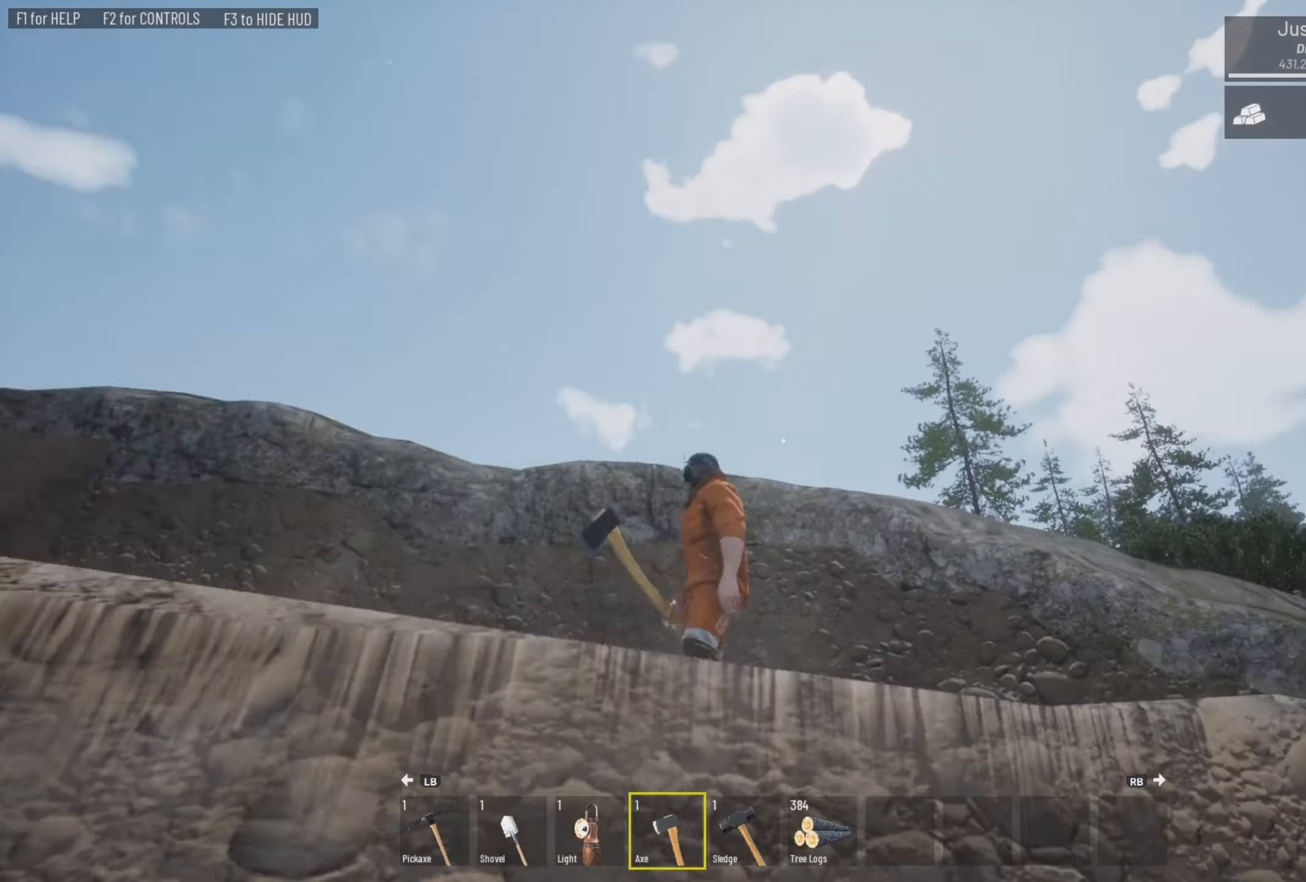
{"buttons": [], "left_stick": "up-right", "right_stick": "down", "events": [[100, "left_stick", "center"], [300, "left_stick", "up-right"], [500, "right_stick", "down"]]}
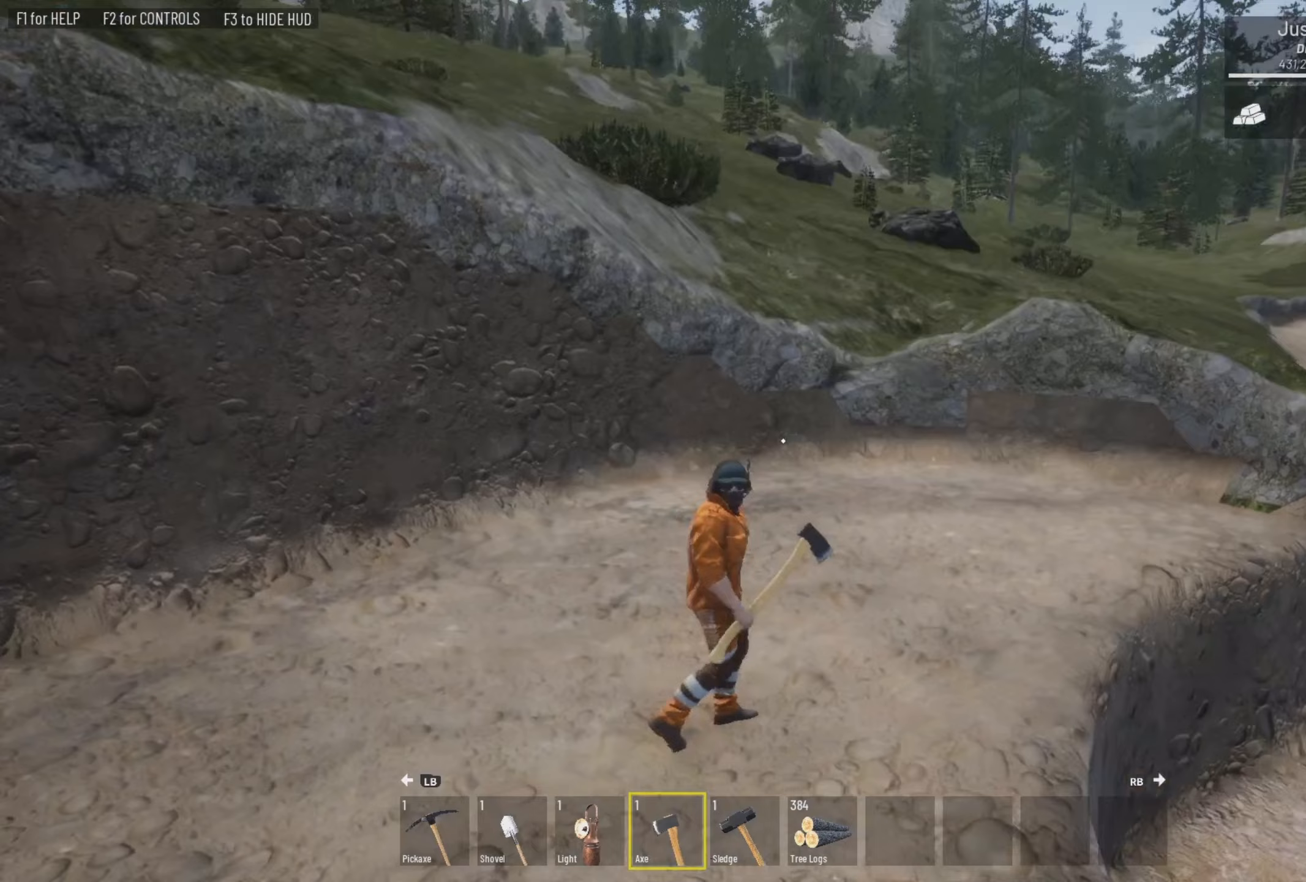
{"buttons": [], "left_stick": "center", "right_stick": "up-left", "events": [[33, "left_stick", "center"], [167, "right_stick", "center"], [333, "right_stick", "up-left"]]}
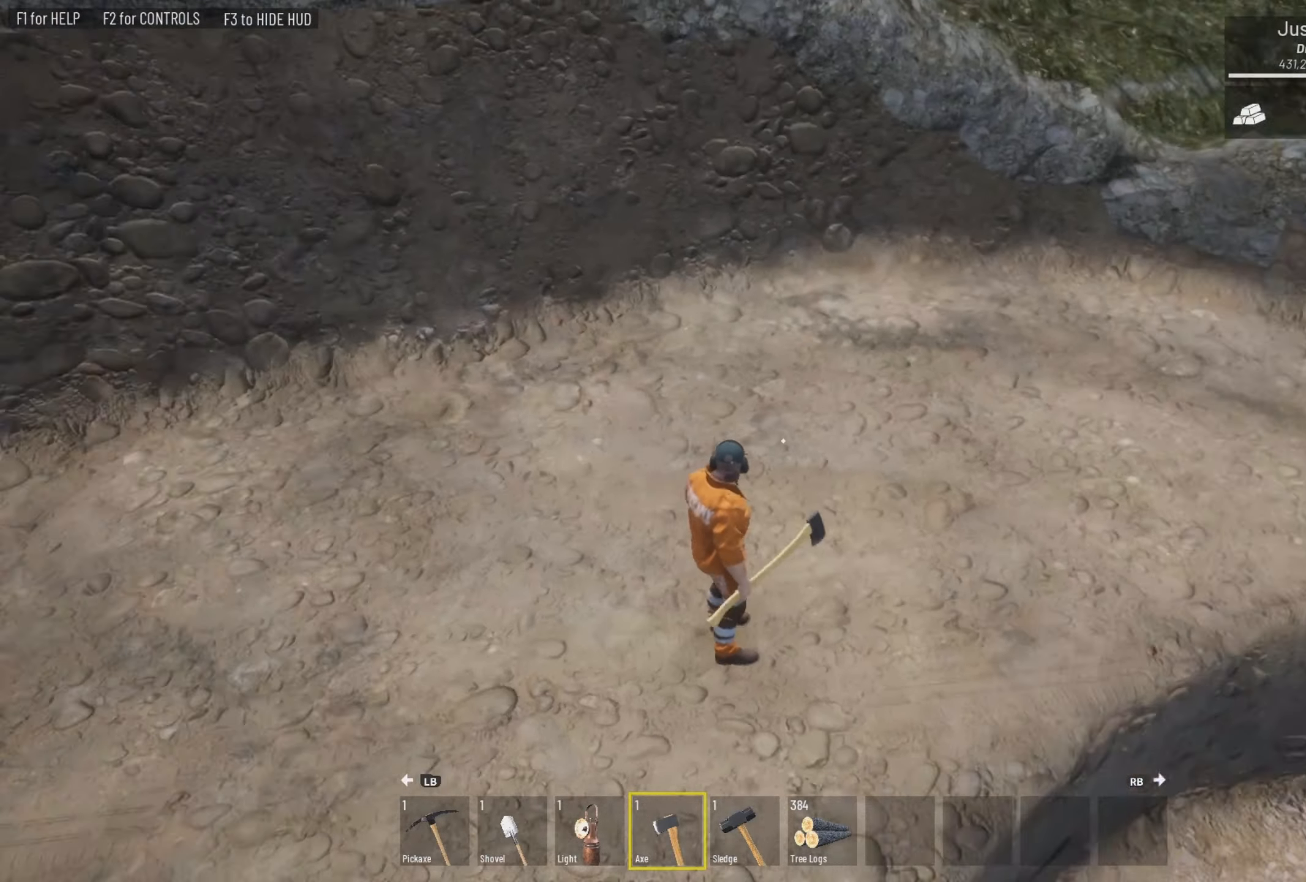
{"buttons": [], "left_stick": "center", "right_stick": "up-left", "events": [[133, "right_stick", "center"], [333, "right_stick", "left"], [400, "right_stick", "up-left"]]}
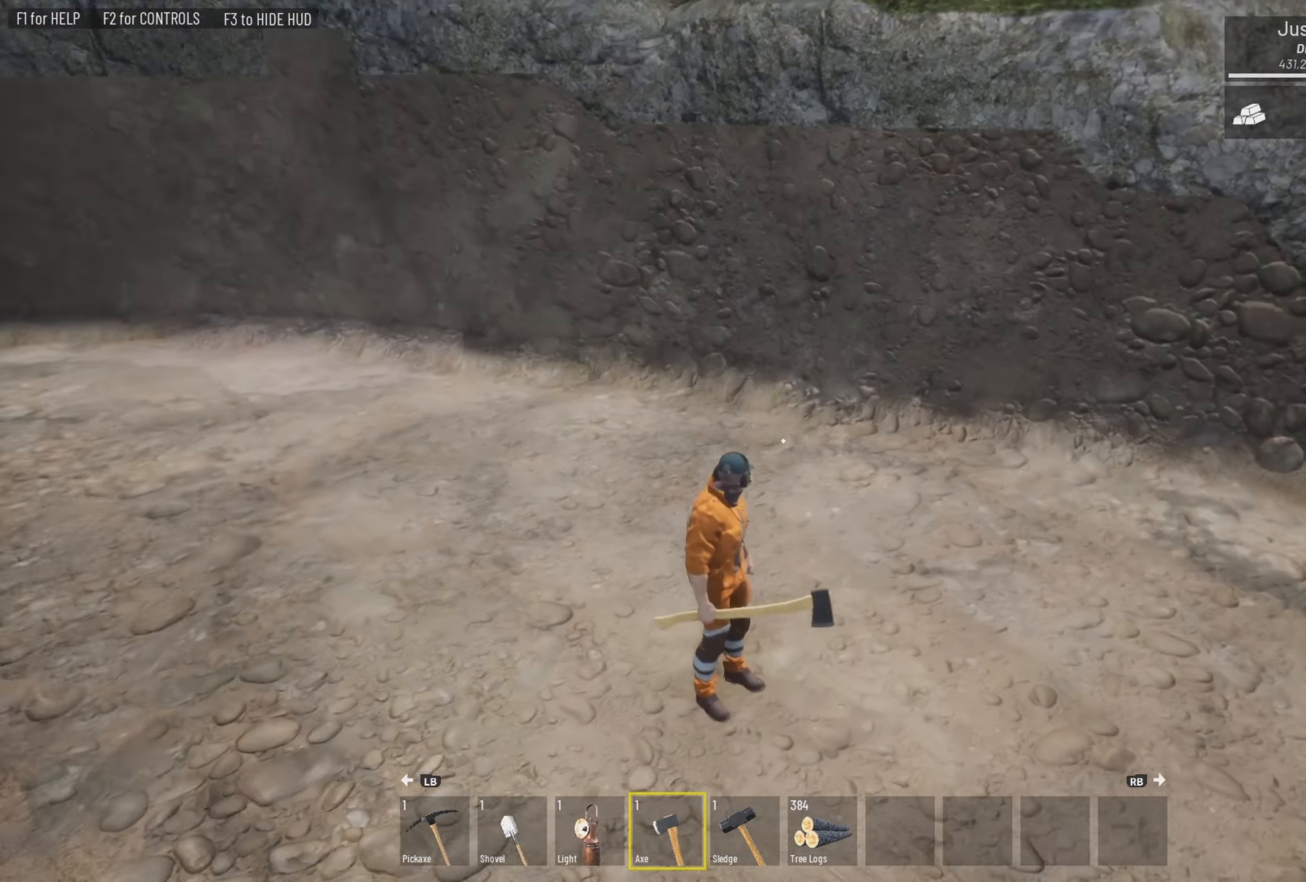
{"buttons": [], "left_stick": "down-right", "right_stick": "left", "events": [[300, "left_stick", "down-right"], [367, "right_stick", "center"], [467, "right_stick", "left"]]}
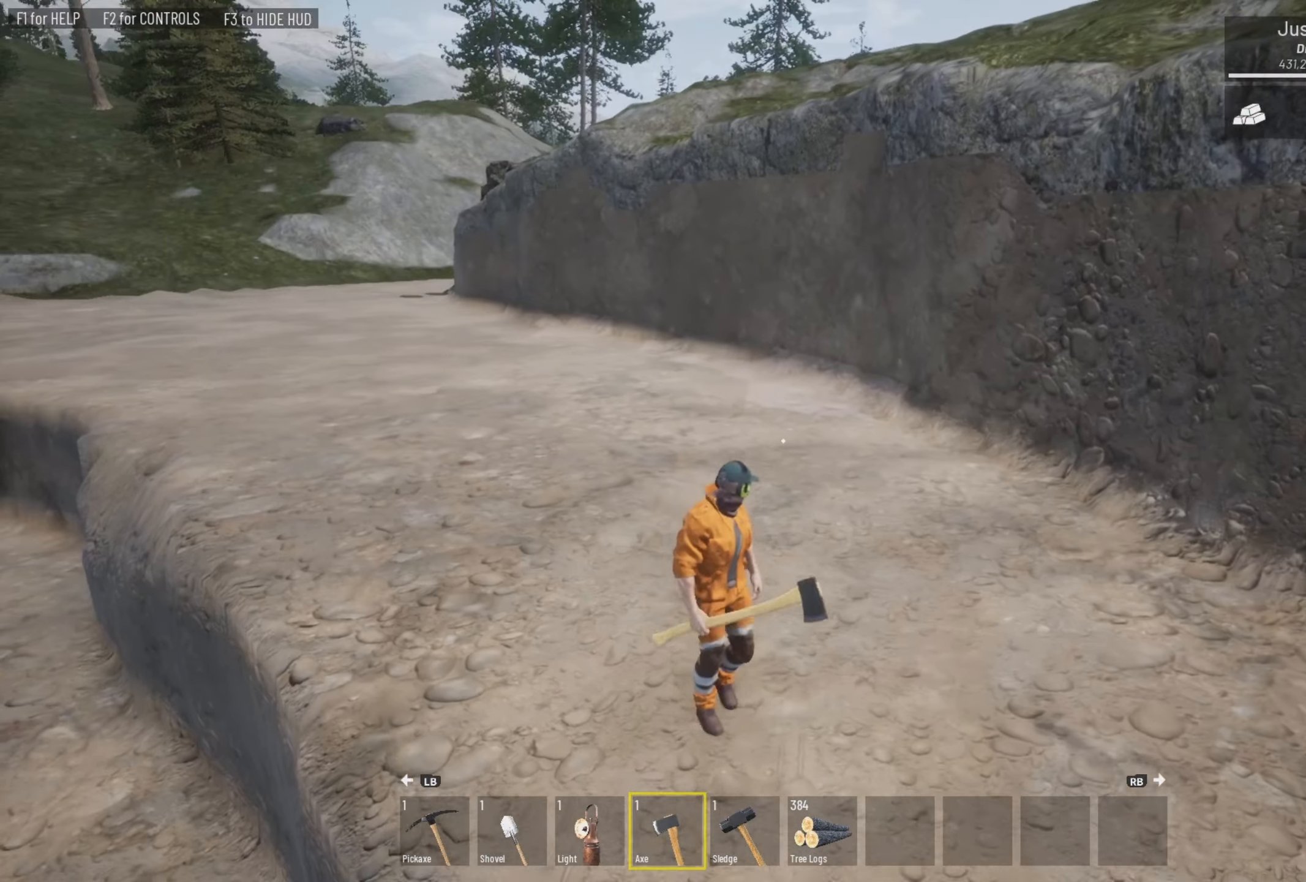
{"buttons": [], "left_stick": "down", "right_stick": "left", "events": [[467, "left_stick", "down"]]}
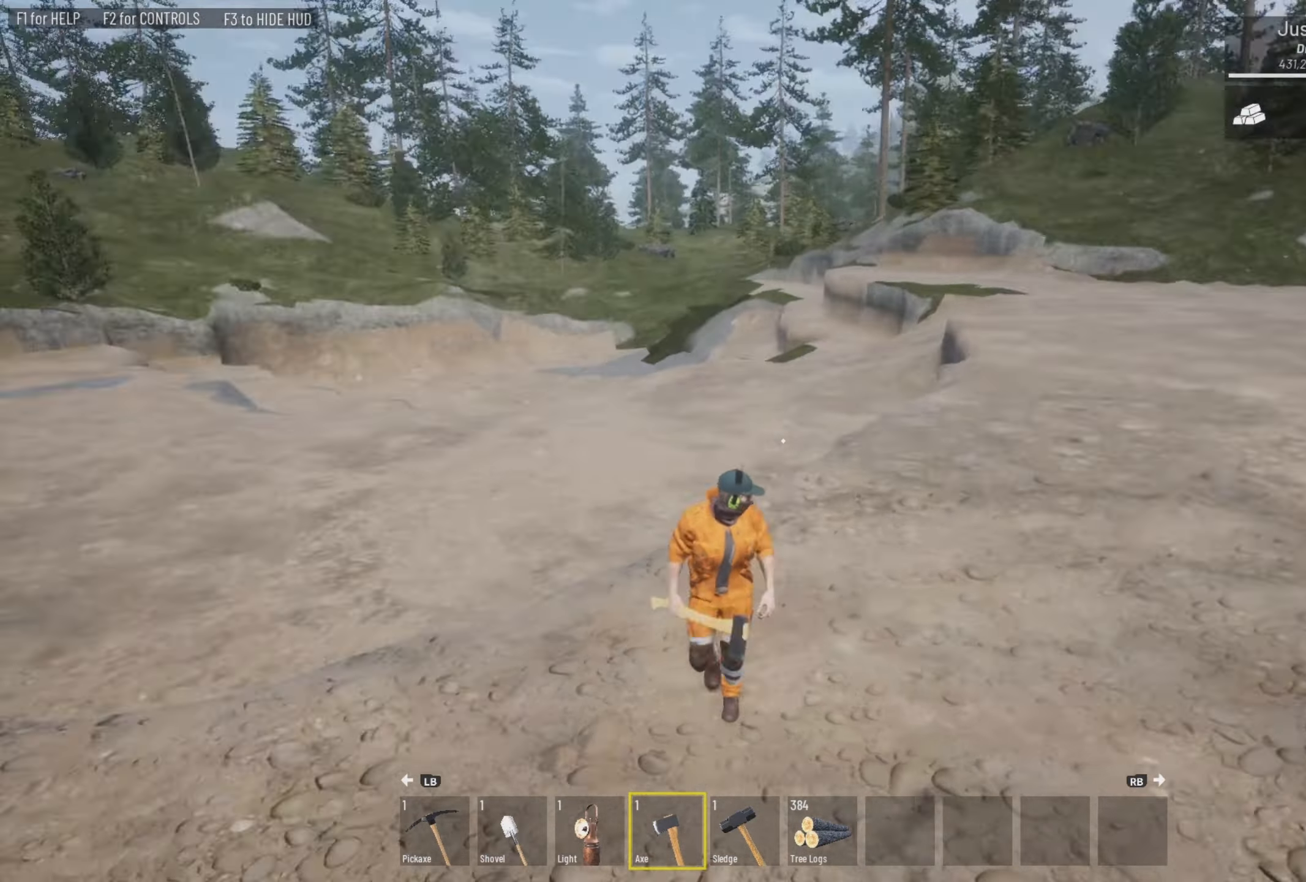
{"buttons": [], "left_stick": "center", "right_stick": "left", "events": [[67, "left_stick", "center"]]}
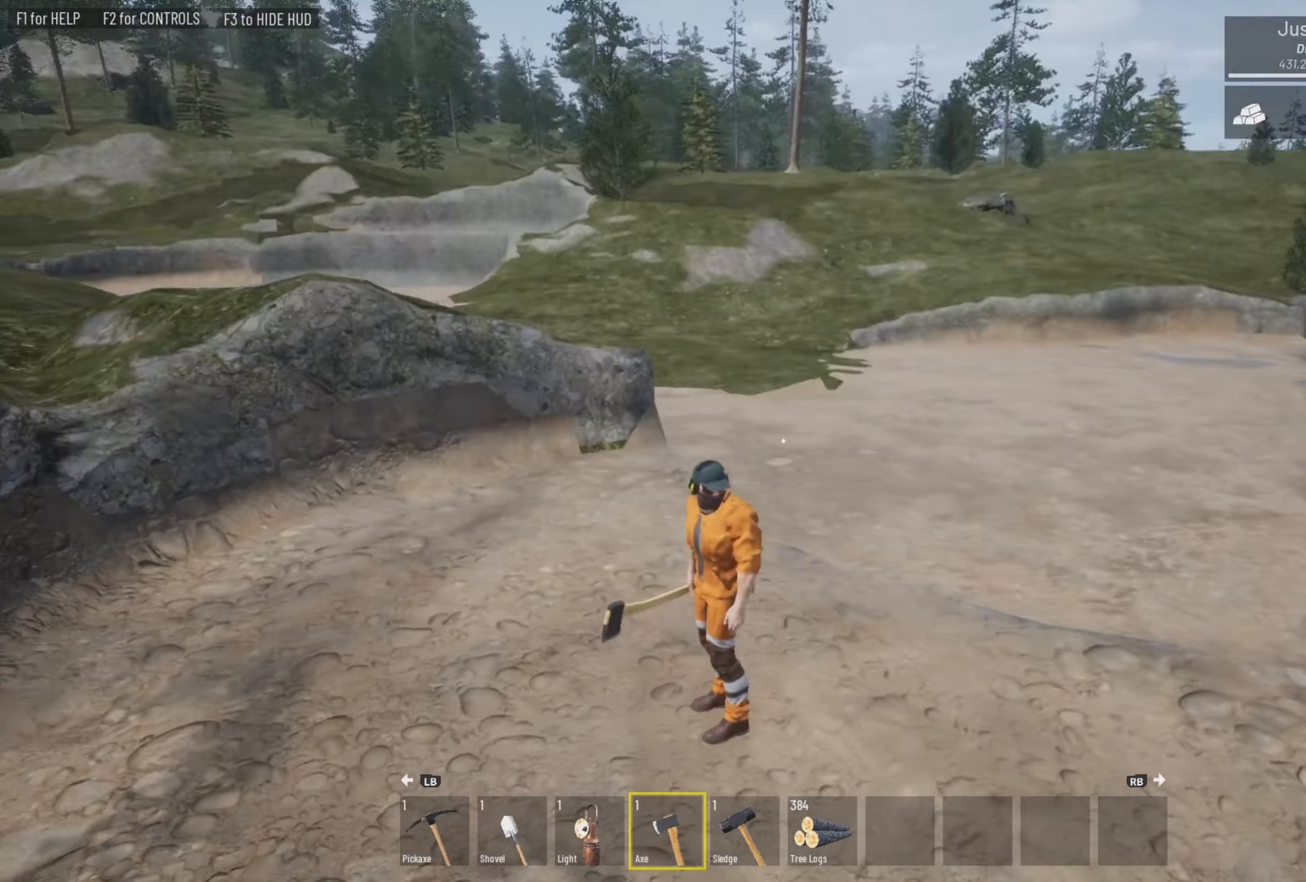
{"buttons": [], "left_stick": "center", "right_stick": "center", "events": [[467, "right_stick", "center"]]}
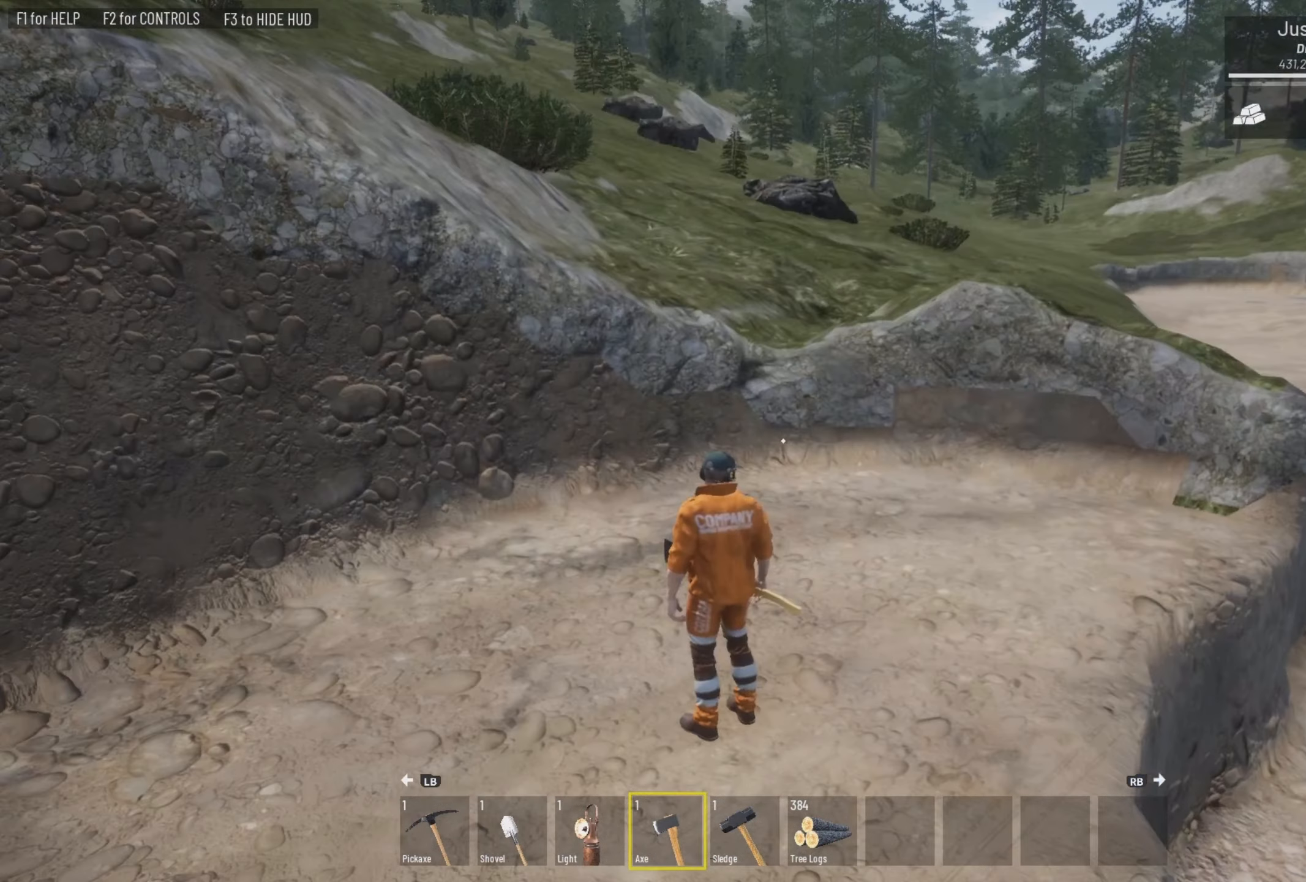
{"buttons": [], "left_stick": "down", "right_stick": "left", "events": [[100, "right_stick", "left"], [300, "right_stick", "center"], [433, "left_stick", "down"], [433, "right_stick", "left"]]}
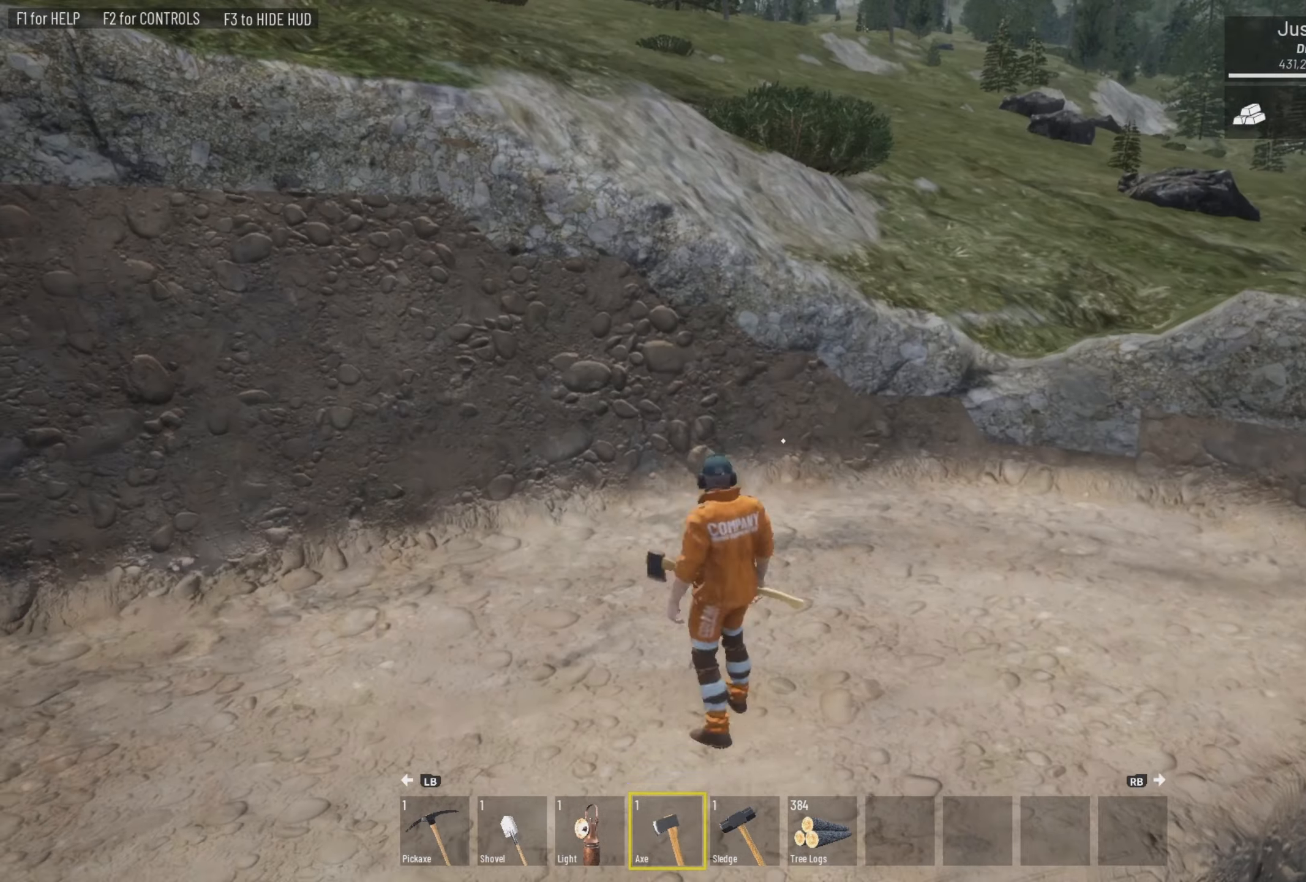
{"buttons": [], "left_stick": "down", "right_stick": "up-left", "events": [[33, "right_stick", "center"], [367, "right_stick", "up-left"]]}
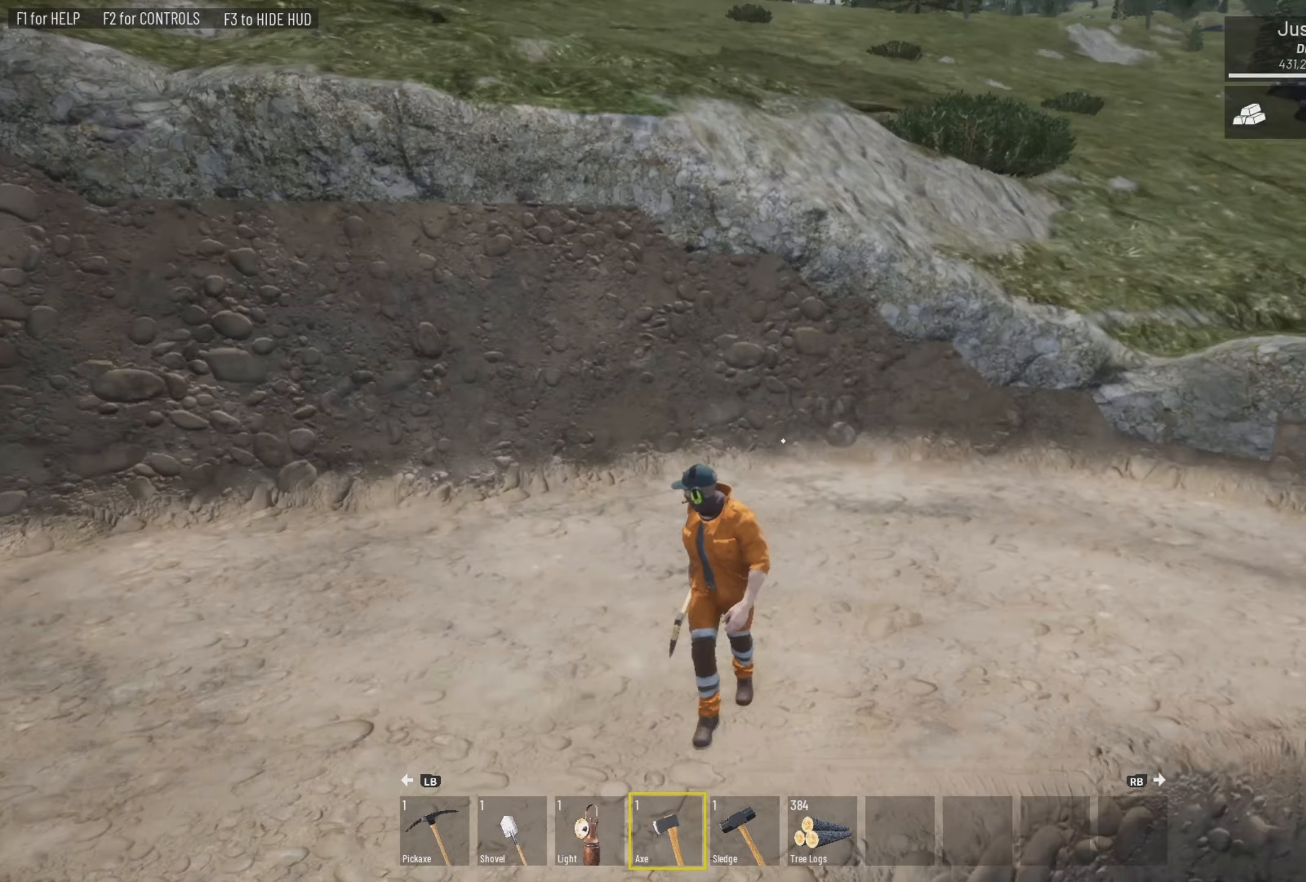
{"buttons": [], "left_stick": "up-left", "right_stick": "center", "events": [[334, "left_stick", "left"], [434, "left_stick", "up-left"], [434, "right_stick", "center"]]}
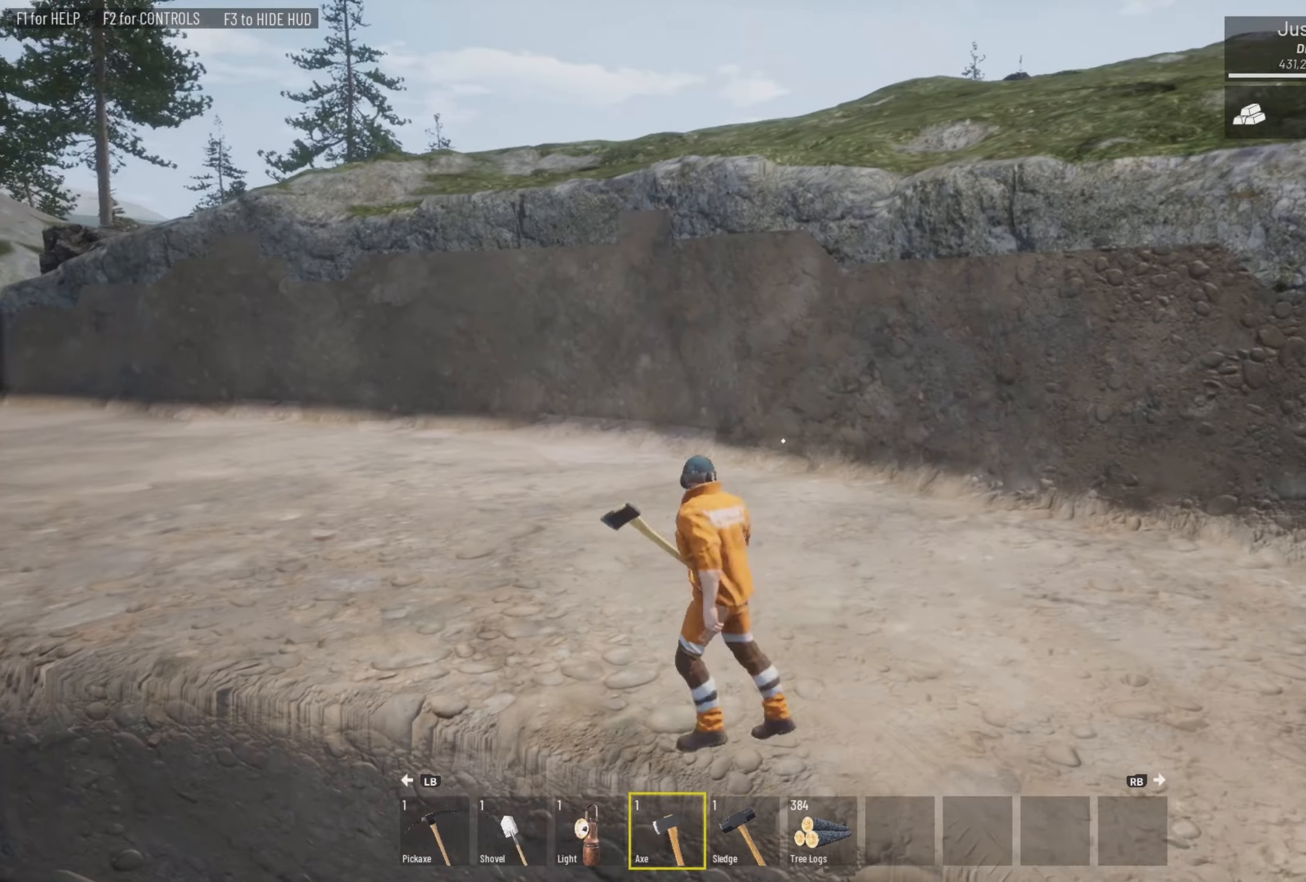
{"buttons": [], "left_stick": "up-left", "right_stick": "up-left", "events": [[34, "left_stick", "up"], [167, "left_stick", "up-left"], [267, "right_stick", "left"], [367, "right_stick", "up-left"]]}
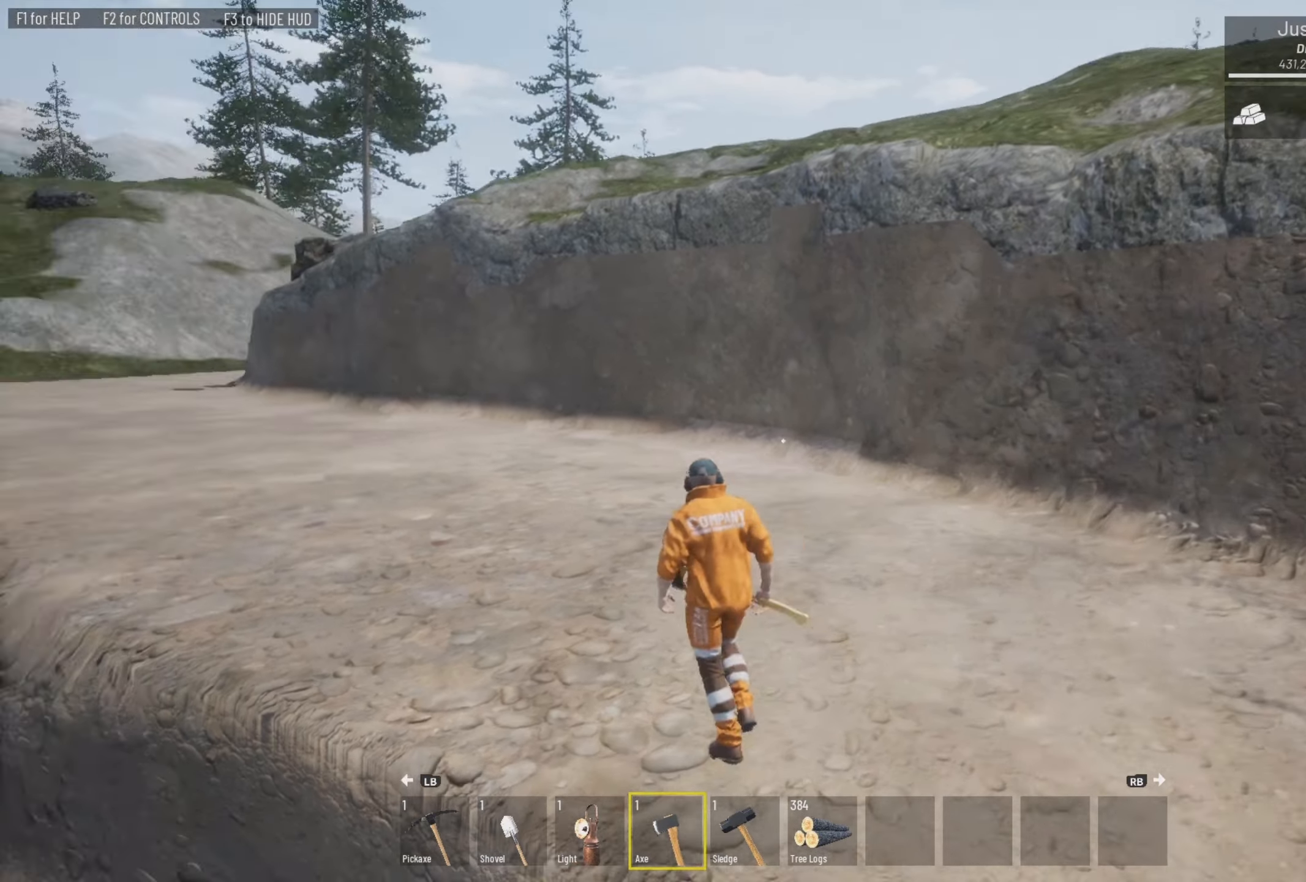
{"buttons": ["L3"], "left_stick": "up-left", "right_stick": "left", "events": [[300, "right_stick", "center"], [434, "L3", "down"], [500, "right_stick", "left"]]}
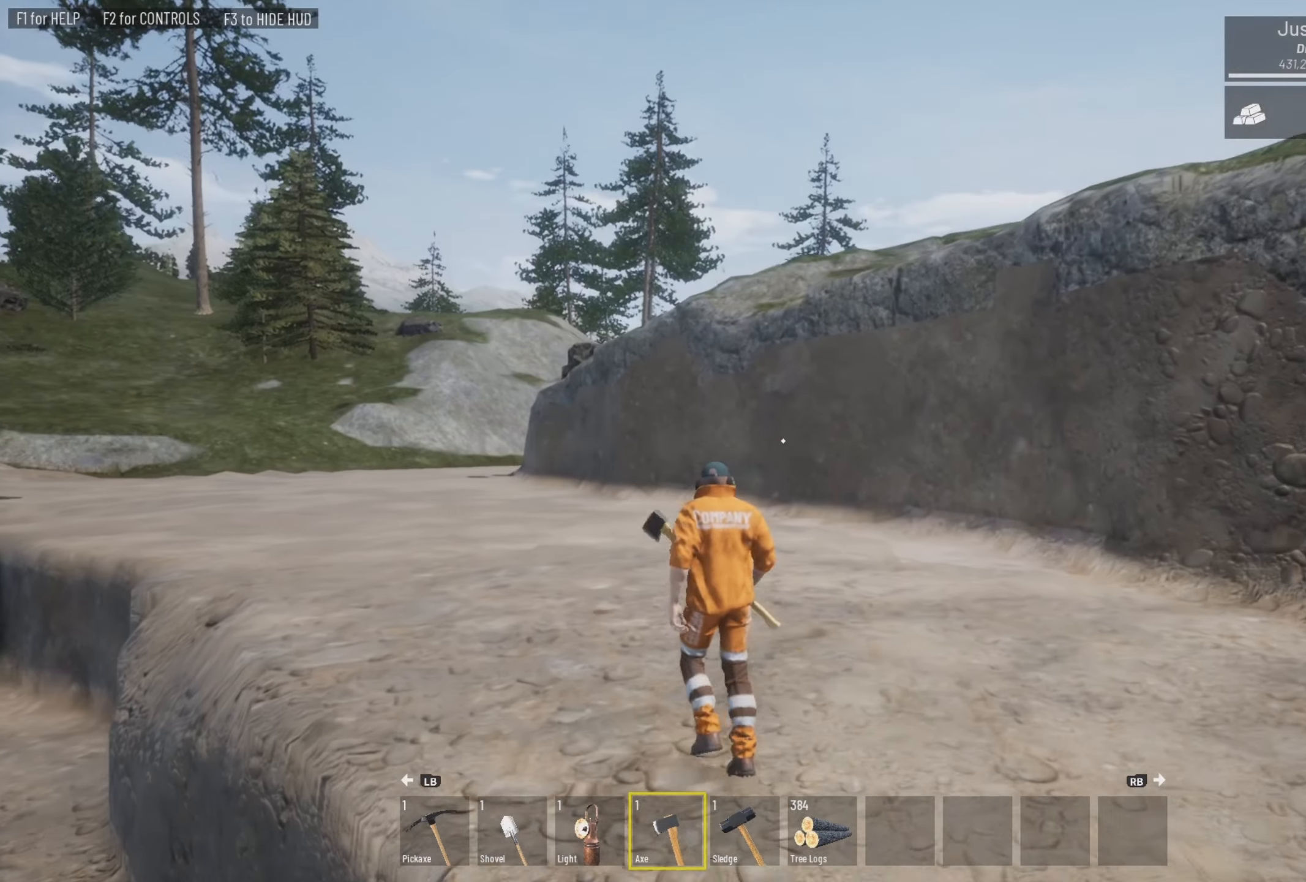
{"buttons": ["L3"], "left_stick": "up-left", "right_stick": "center", "events": [[167, "right_stick", "center"]]}
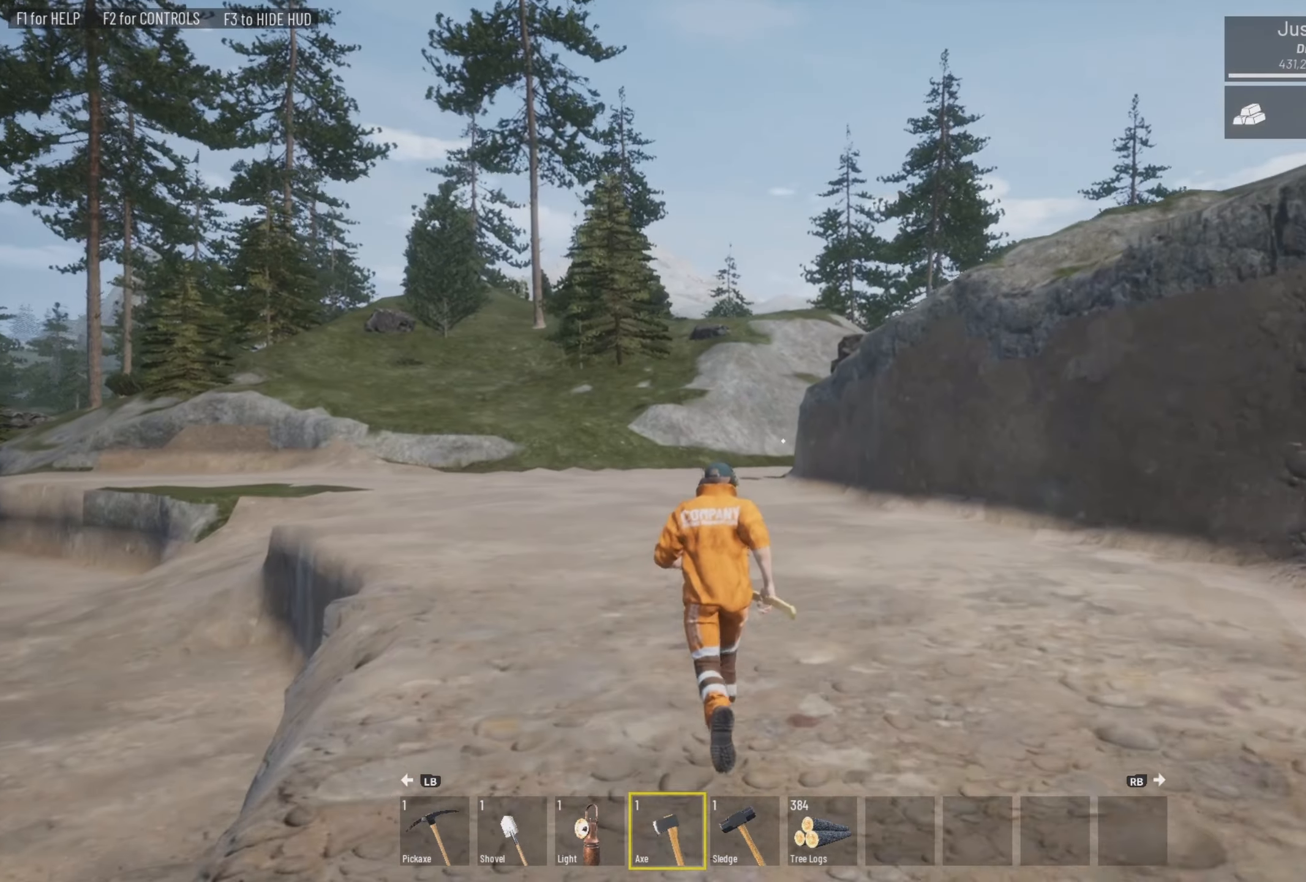
{"buttons": [], "left_stick": "center", "right_stick": "left", "events": [[167, "right_stick", "left"], [200, "L3", "up"], [300, "left_stick", "center"]]}
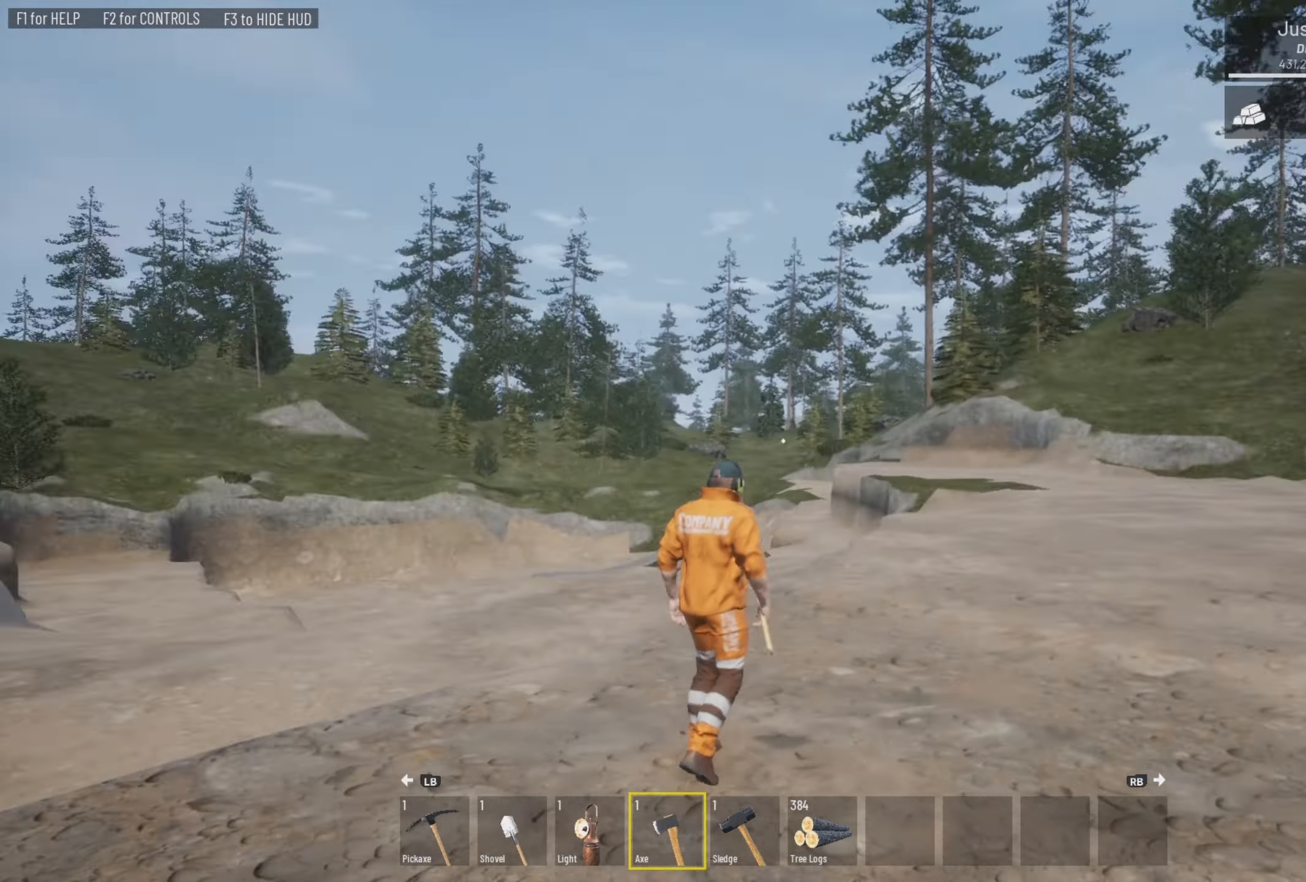
{"buttons": [], "left_stick": "center", "right_stick": "left", "events": []}
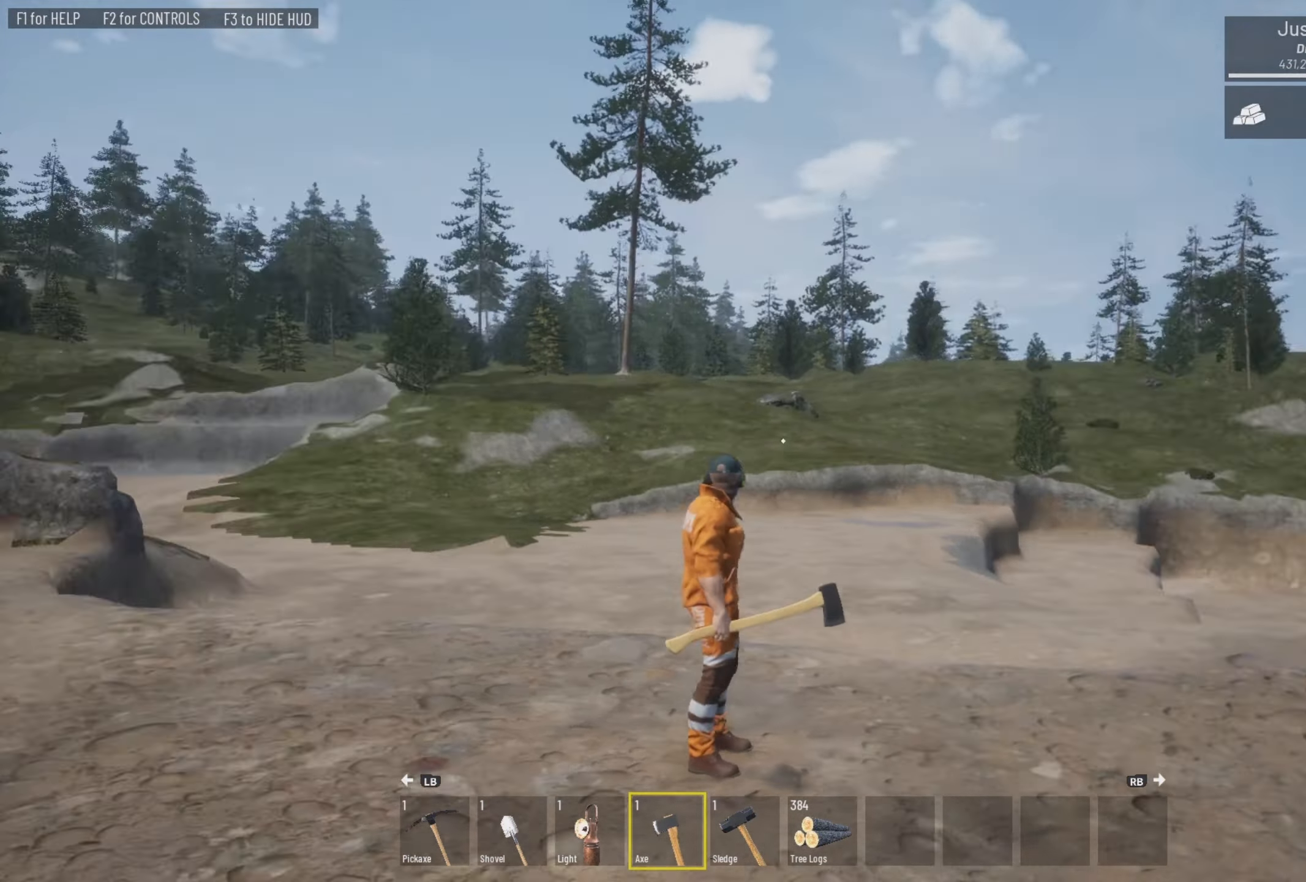
{"buttons": [], "left_stick": "center", "right_stick": "center", "events": [[400, "right_stick", "center"]]}
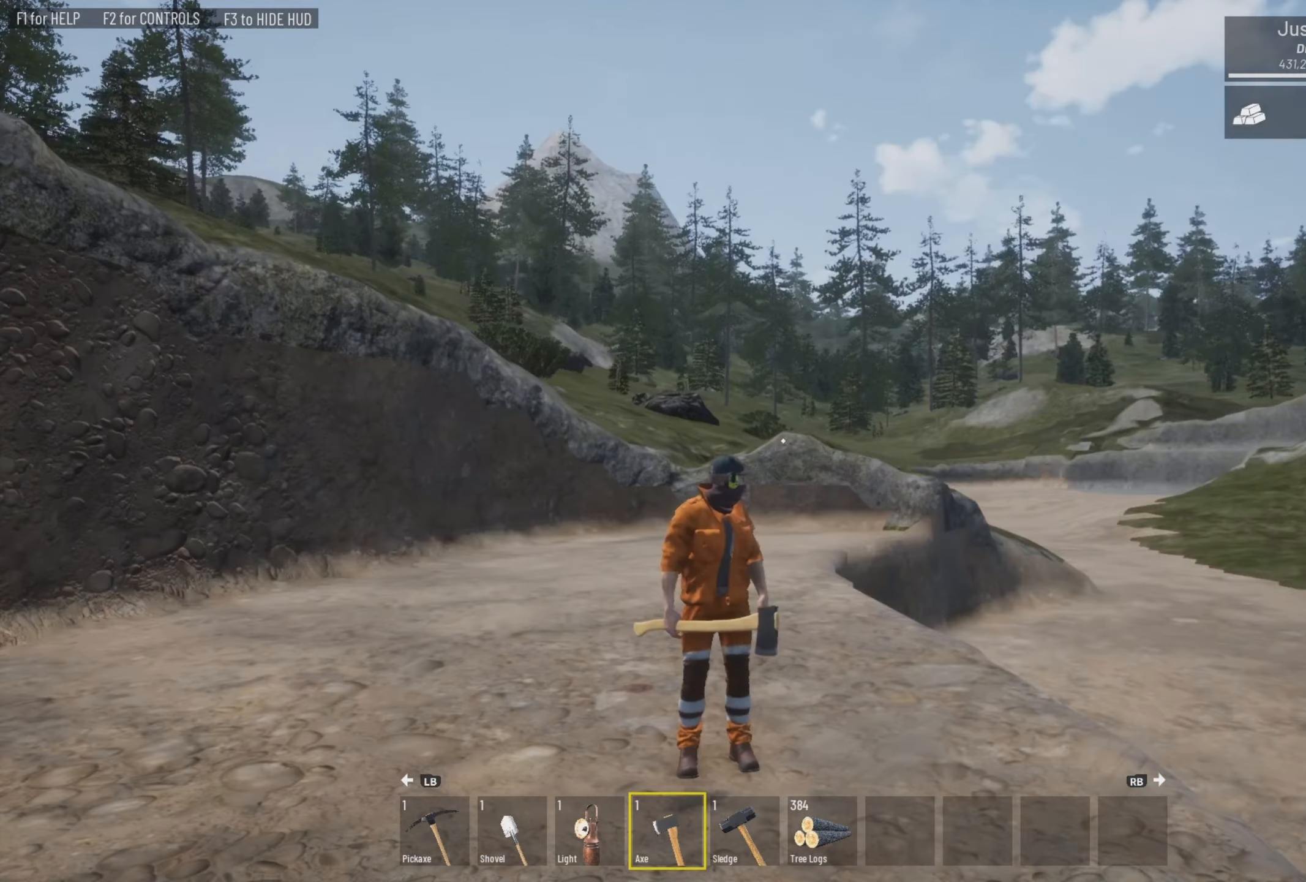
{"buttons": [], "left_stick": "center", "right_stick": "right", "events": [[300, "right_stick", "right"]]}
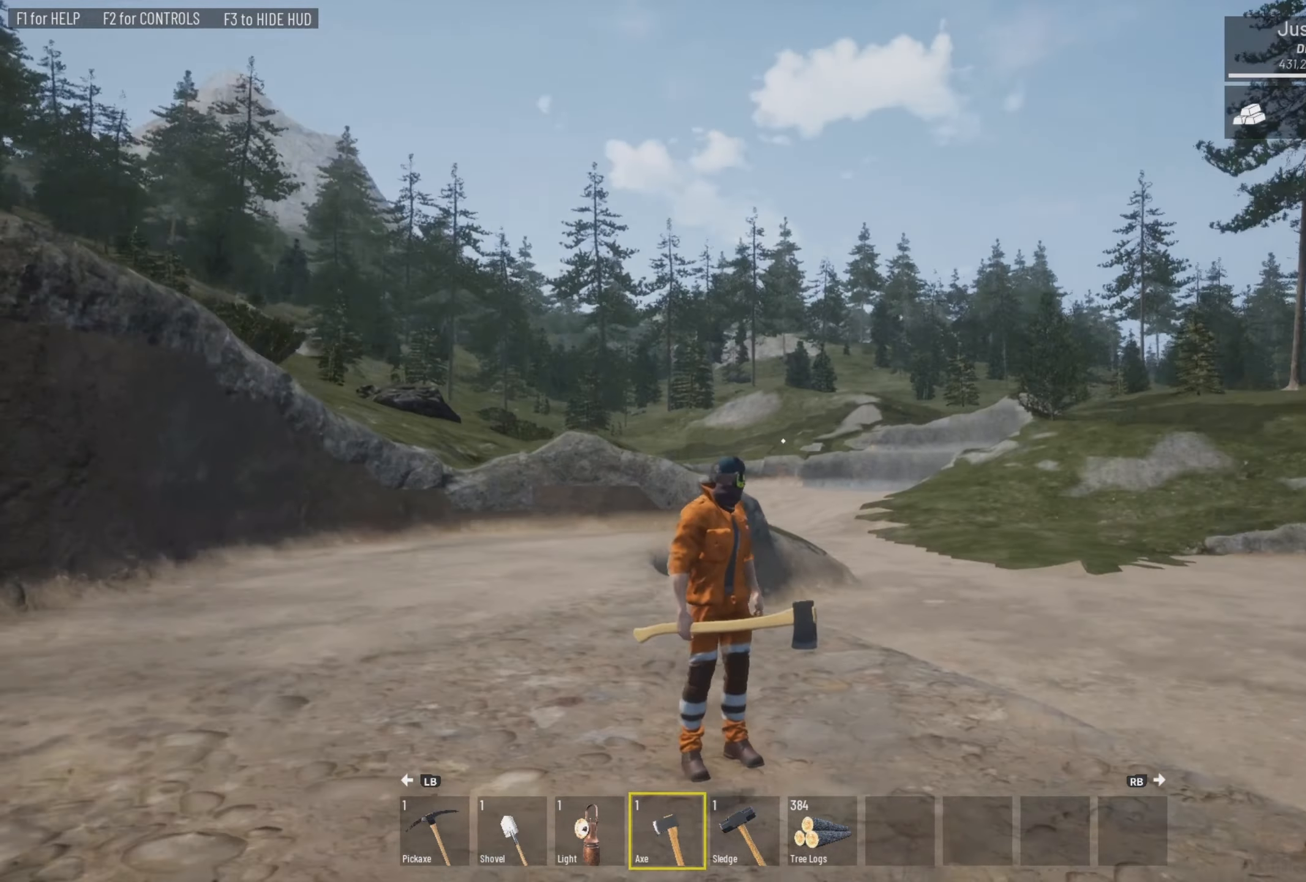
{"buttons": [], "left_stick": "center", "right_stick": "down-left", "events": [[67, "right_stick", "center"], [500, "right_stick", "down-left"]]}
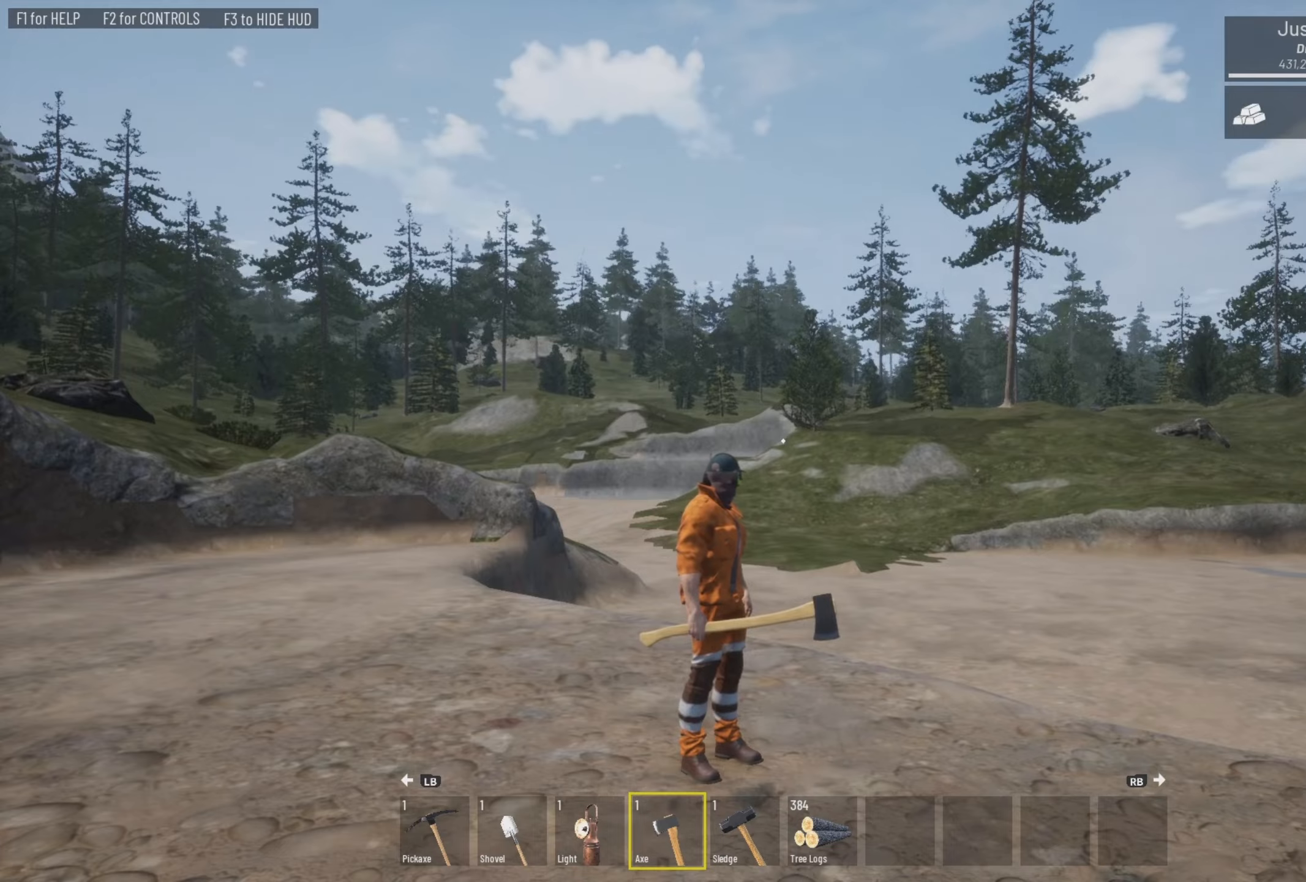
{"buttons": [], "left_stick": "center", "right_stick": "center", "events": [[166, "right_stick", "center"]]}
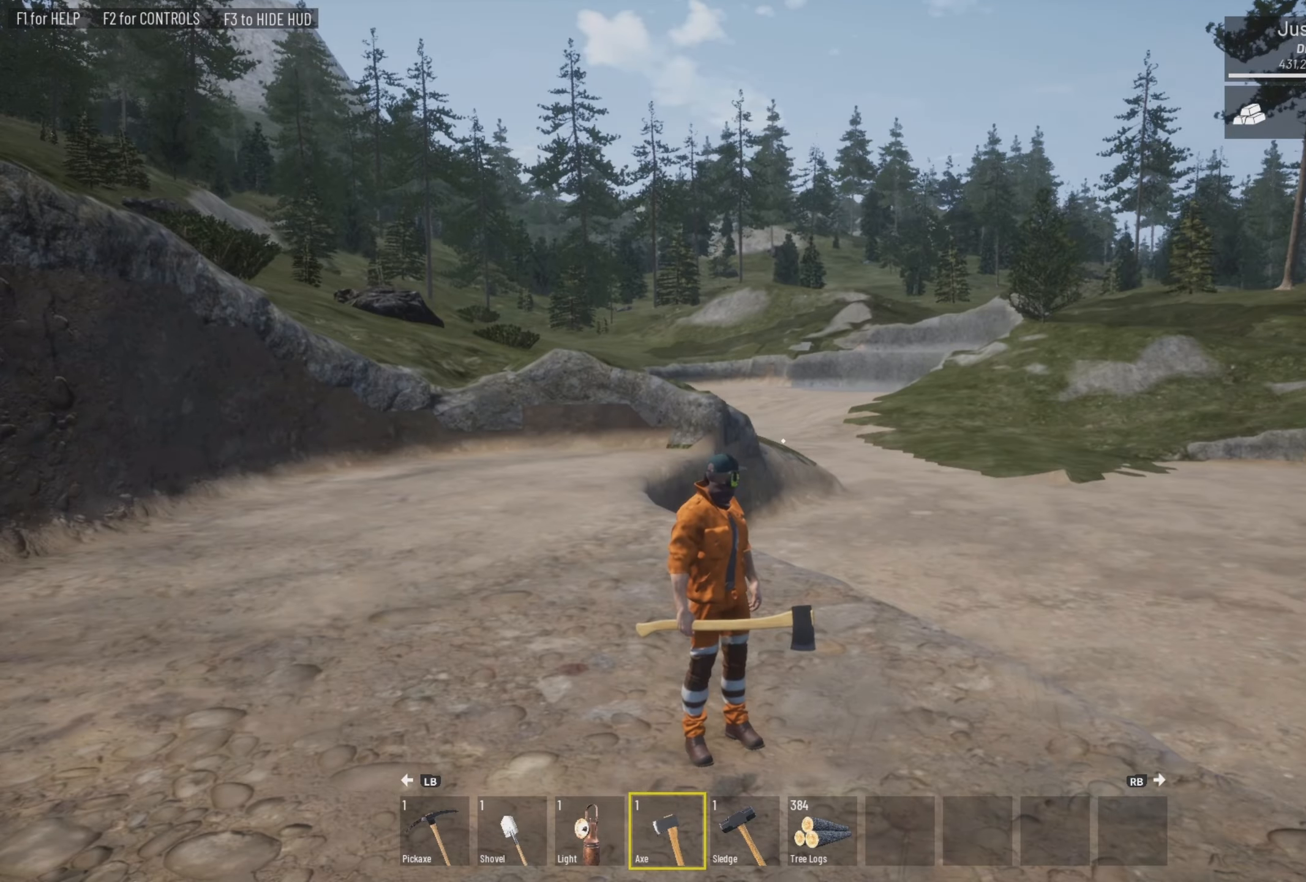
{"buttons": [], "left_stick": "center", "right_stick": "center", "events": [[200, "right_stick", "down-left"], [300, "right_stick", "center"]]}
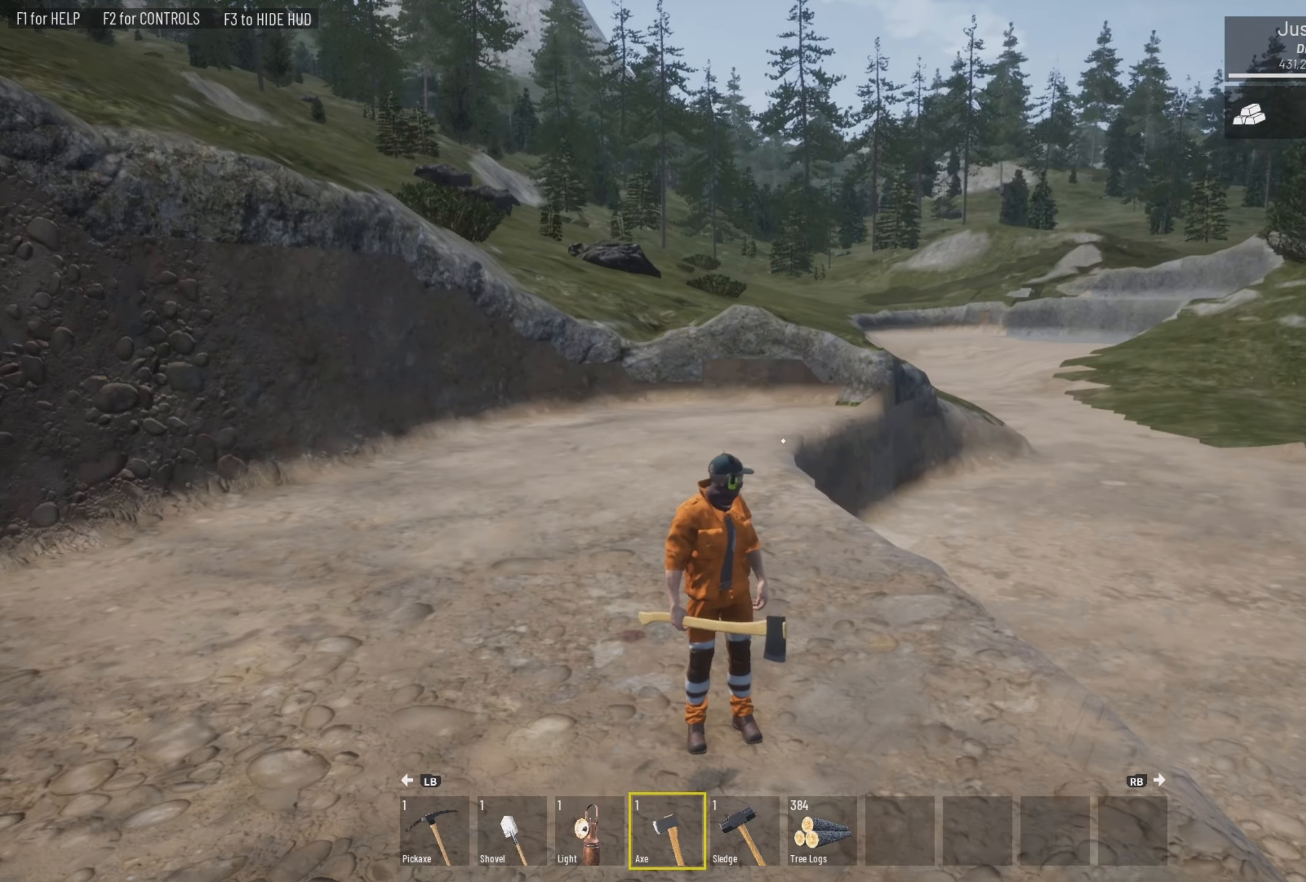
{"buttons": [], "left_stick": "center", "right_stick": "left", "events": [[433, "right_stick", "left"]]}
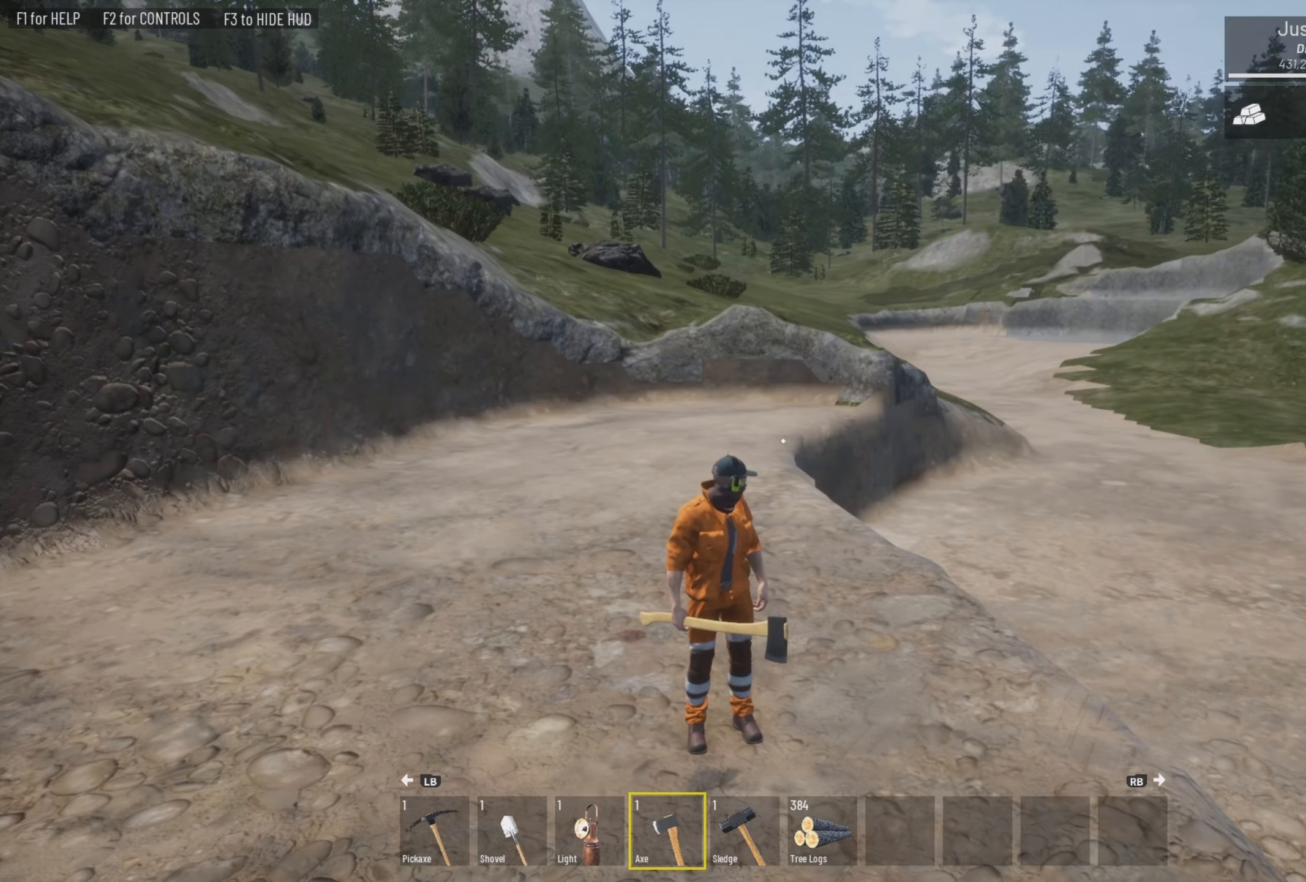
{"buttons": [], "left_stick": "center", "right_stick": "center", "events": [[166, "right_stick", "center"]]}
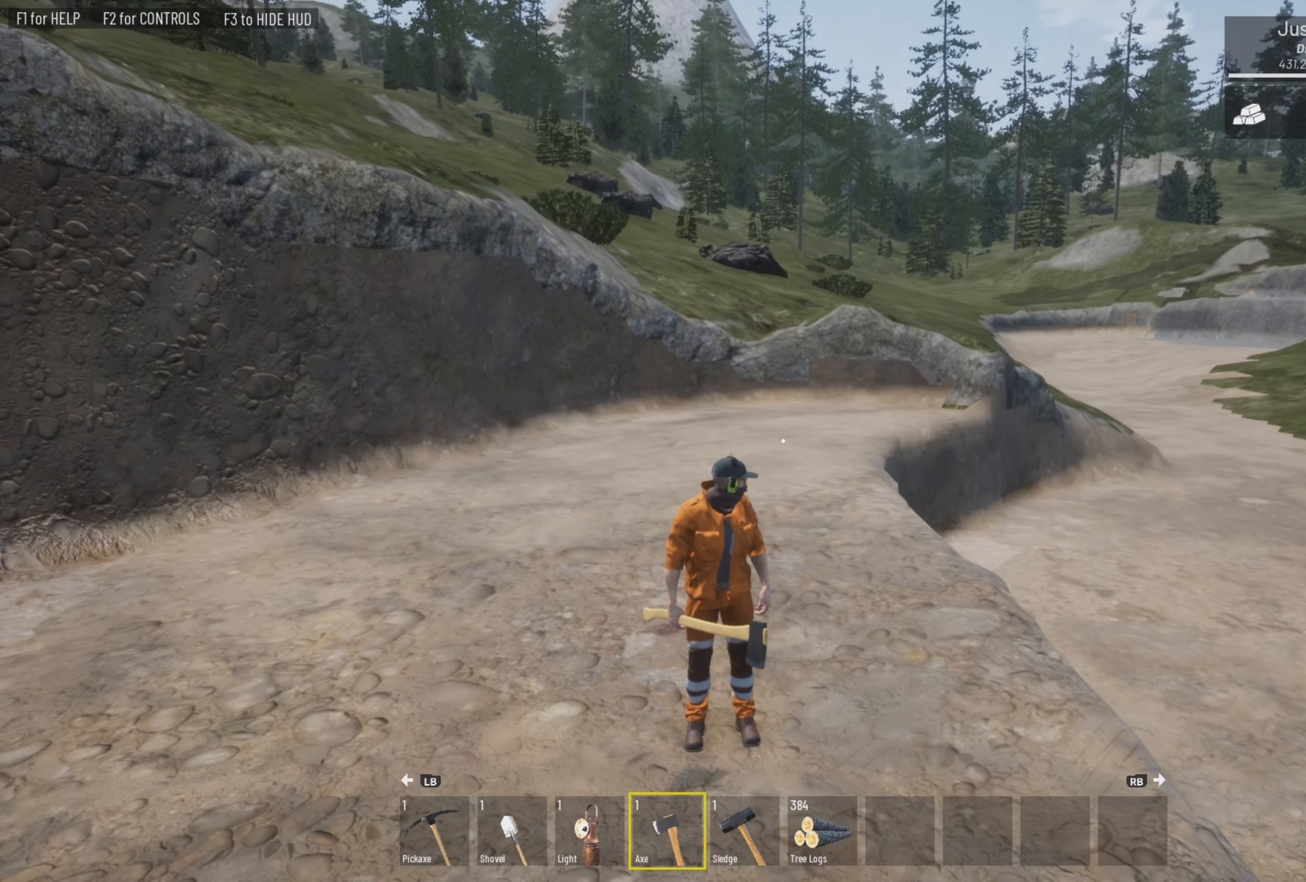
{"buttons": [], "left_stick": "center", "right_stick": "up-left", "events": [[400, "right_stick", "left"], [500, "right_stick", "up-left"]]}
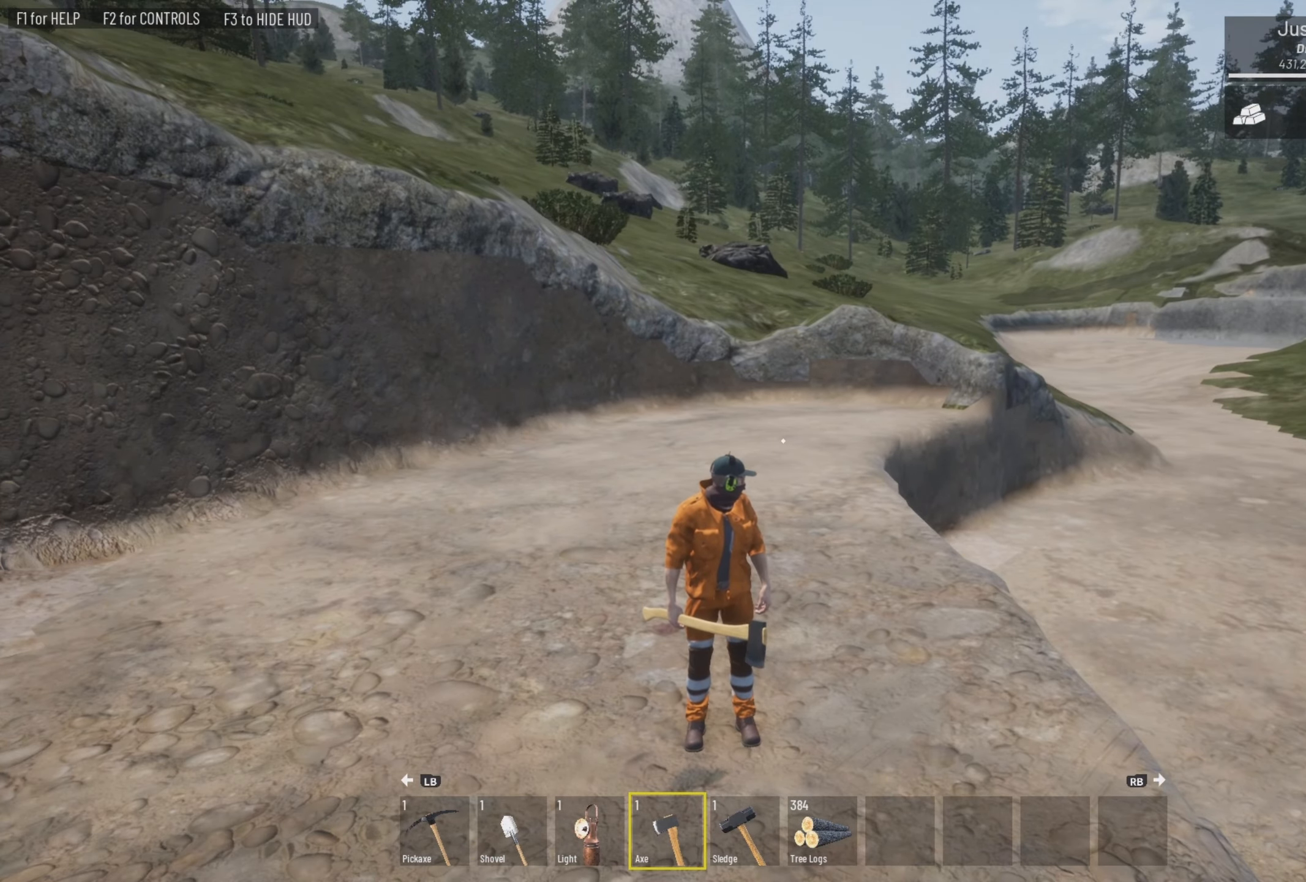
{"buttons": [], "left_stick": "up", "right_stick": "up-left", "events": [[466, "left_stick", "up"]]}
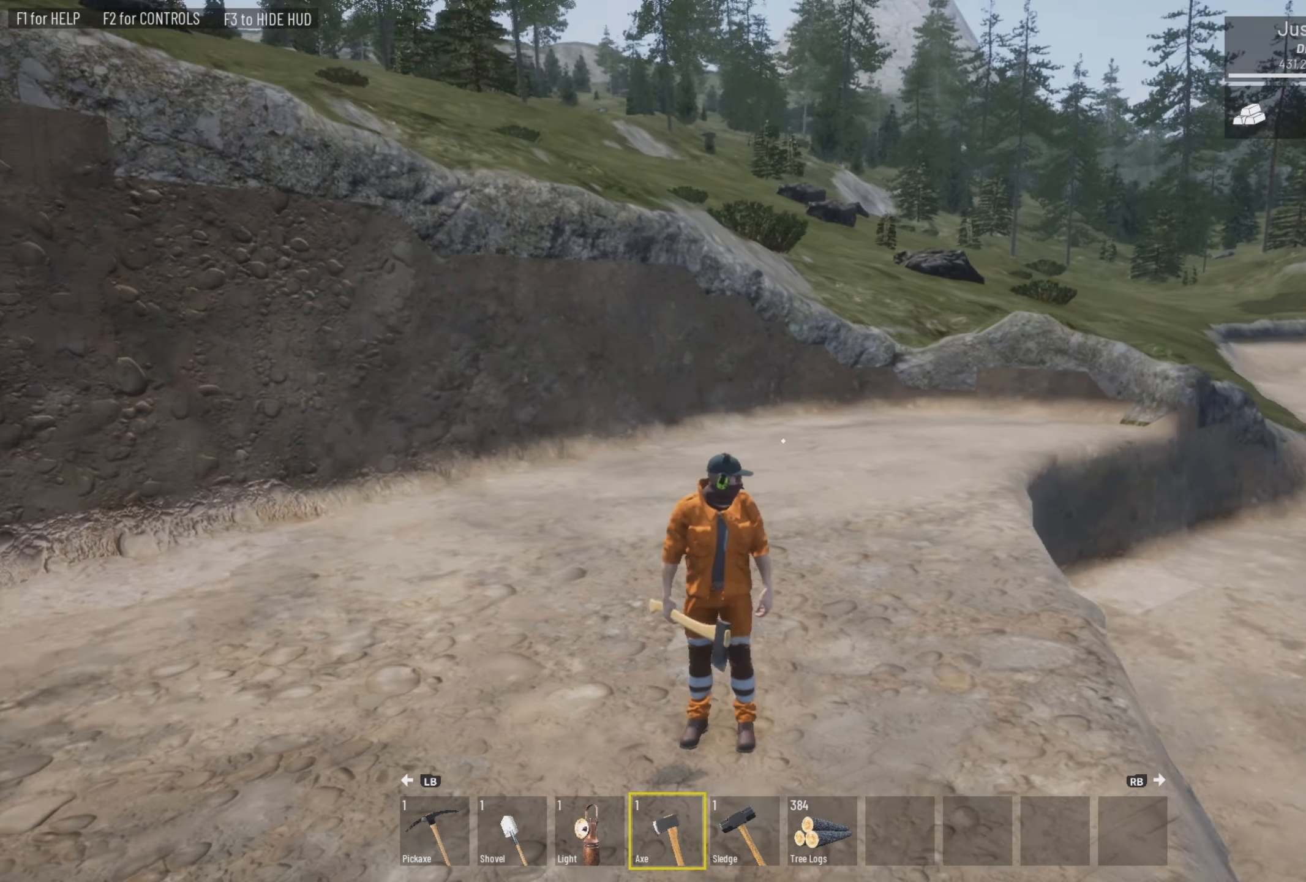
{"buttons": [], "left_stick": "up-right", "right_stick": "center", "events": [[33, "right_stick", "center"], [233, "left_stick", "up-right"]]}
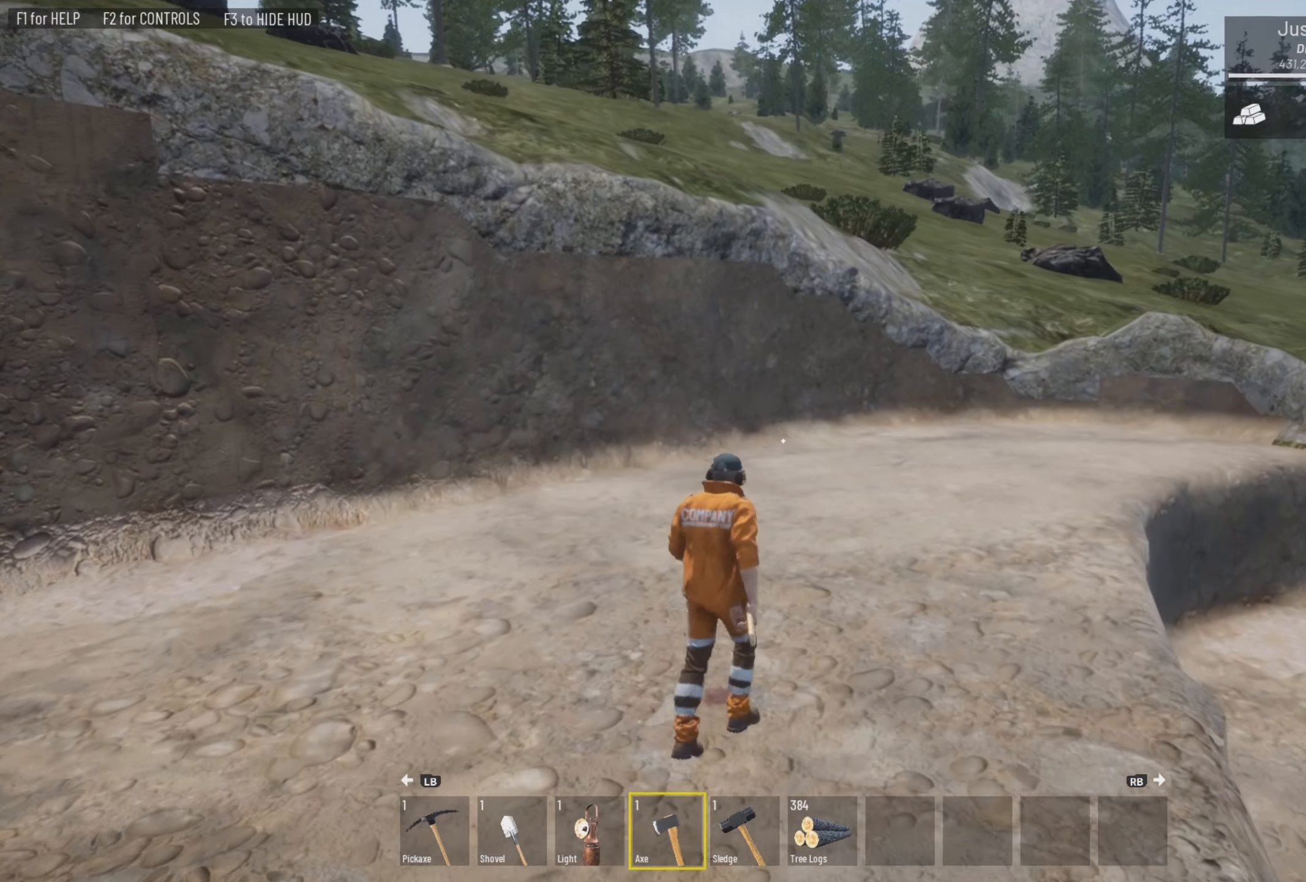
{"buttons": [], "left_stick": "up-right", "right_stick": "center", "events": [[100, "right_stick", "up-left"], [200, "right_stick", "center"]]}
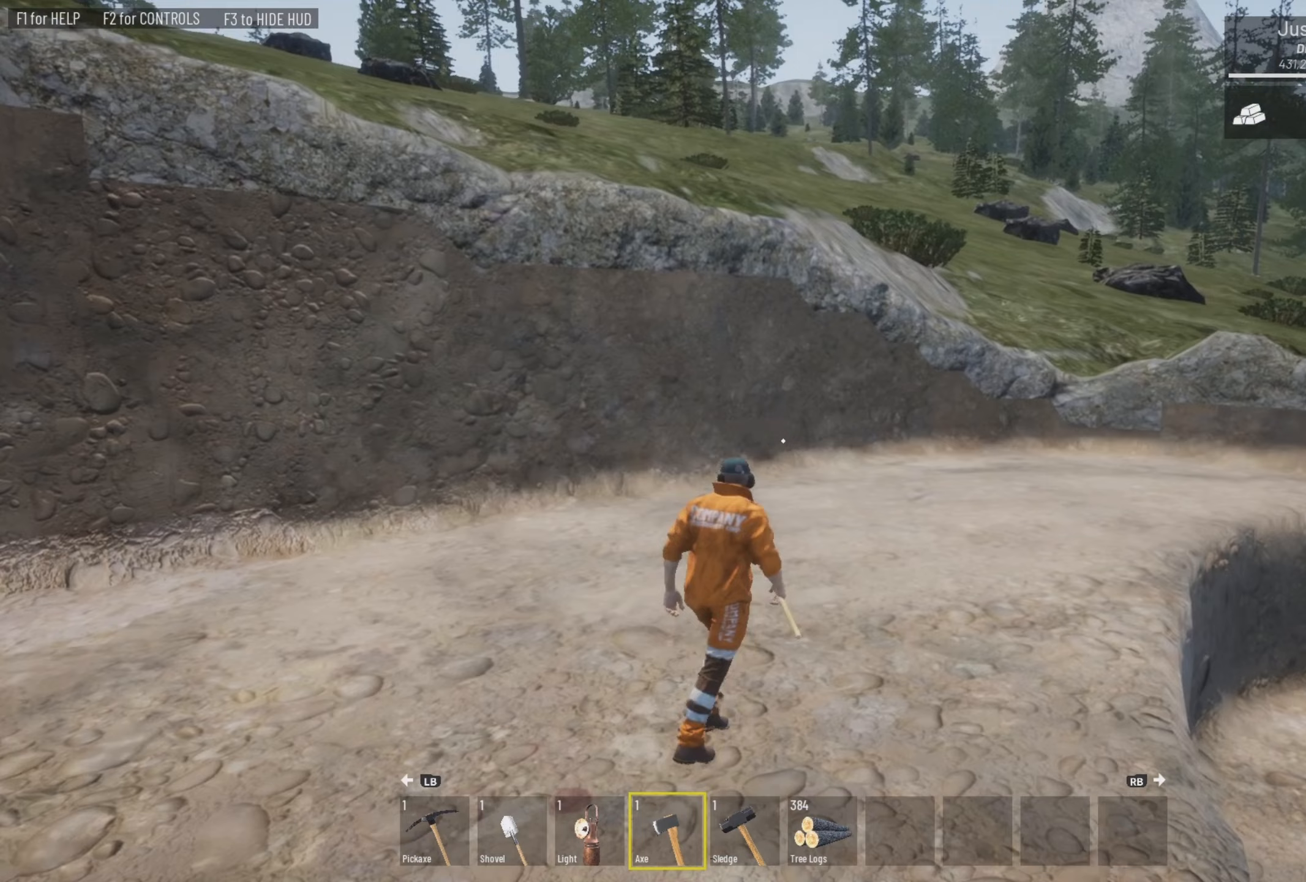
{"buttons": [], "left_stick": "center", "right_stick": "center", "events": [[167, "left_stick", "center"]]}